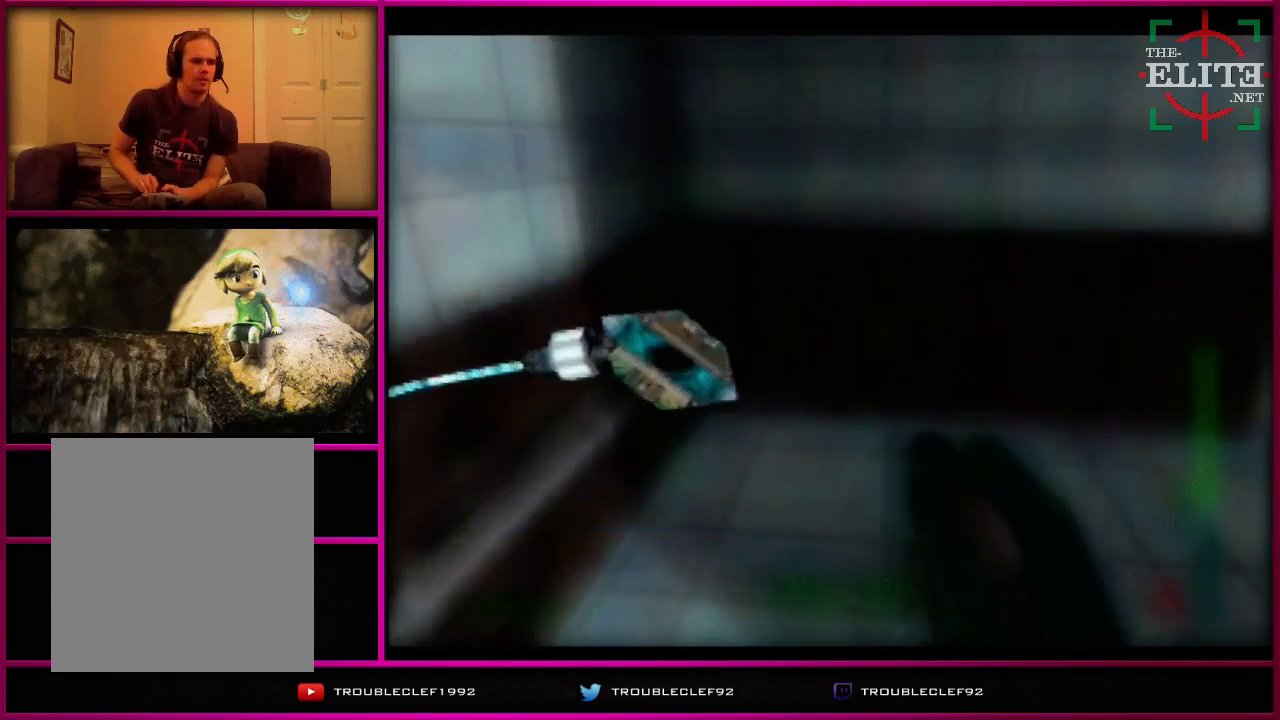
Gameplay with a controller (Nintendo layout); each line is a JSON object with the inputs held at the frame after it. "events" lists button and stick changes between this image and that frame as [ms after this image, input, new state], when the widget could be followed in between. Not read: L1 L3 R1 R3.
{"buttons": ["C_RIGHT", "C_UP"], "left_stick": "right", "events": [[333, "C_LEFT", "up"], [500, "C_RIGHT", "down"]]}
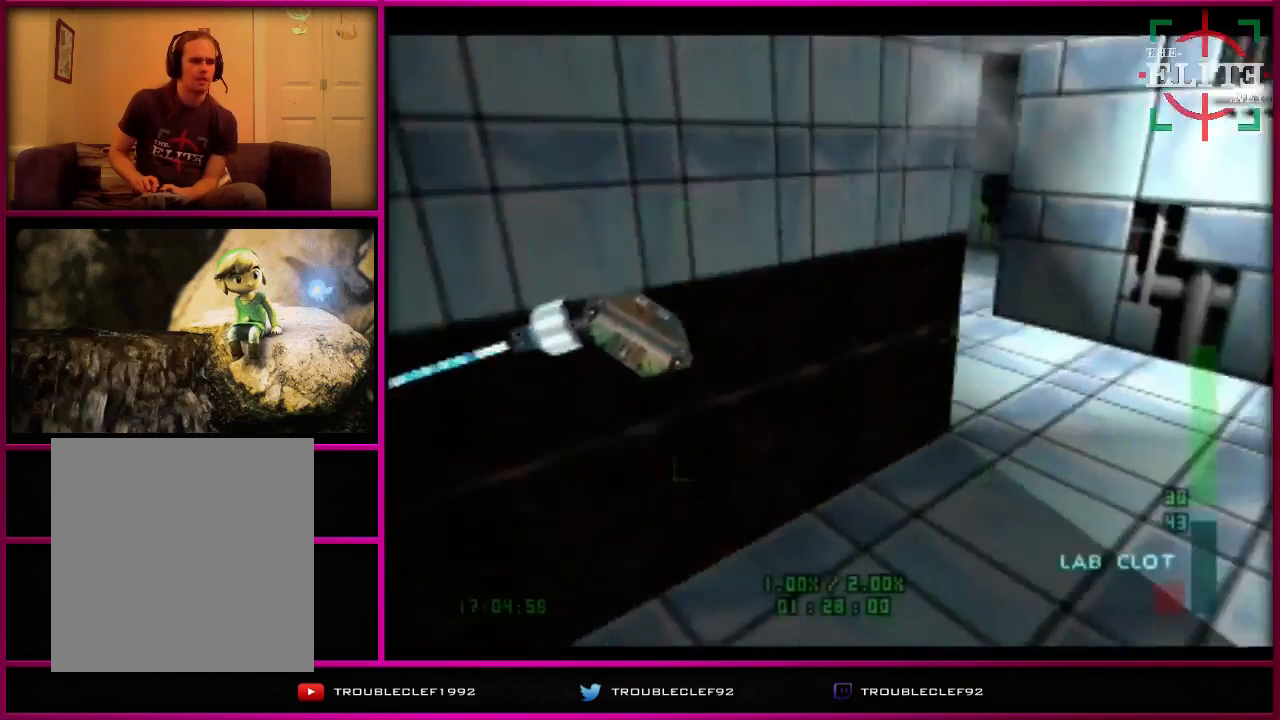
{"buttons": ["C_RIGHT", "C_UP"], "left_stick": "left", "events": [[167, "left_stick", "center"], [300, "left_stick", "left"]]}
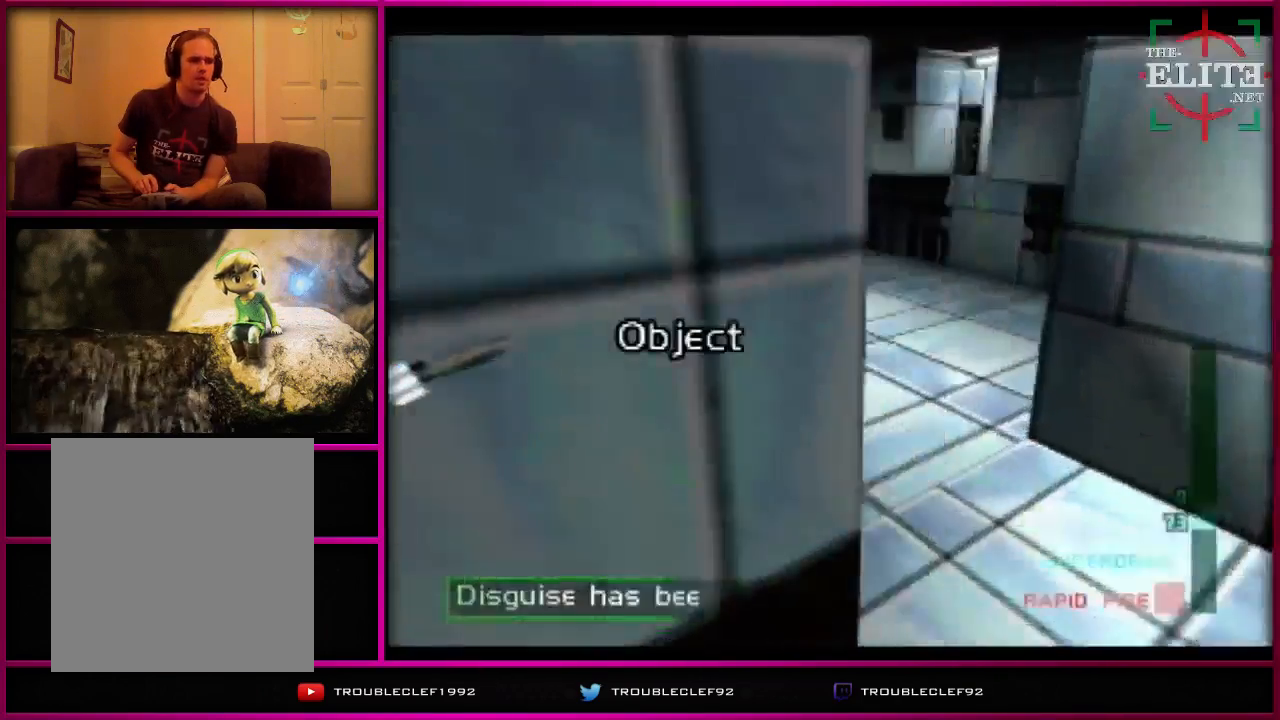
{"buttons": [], "left_stick": "left", "events": [[233, "C_RIGHT", "up"], [400, "C_UP", "up"]]}
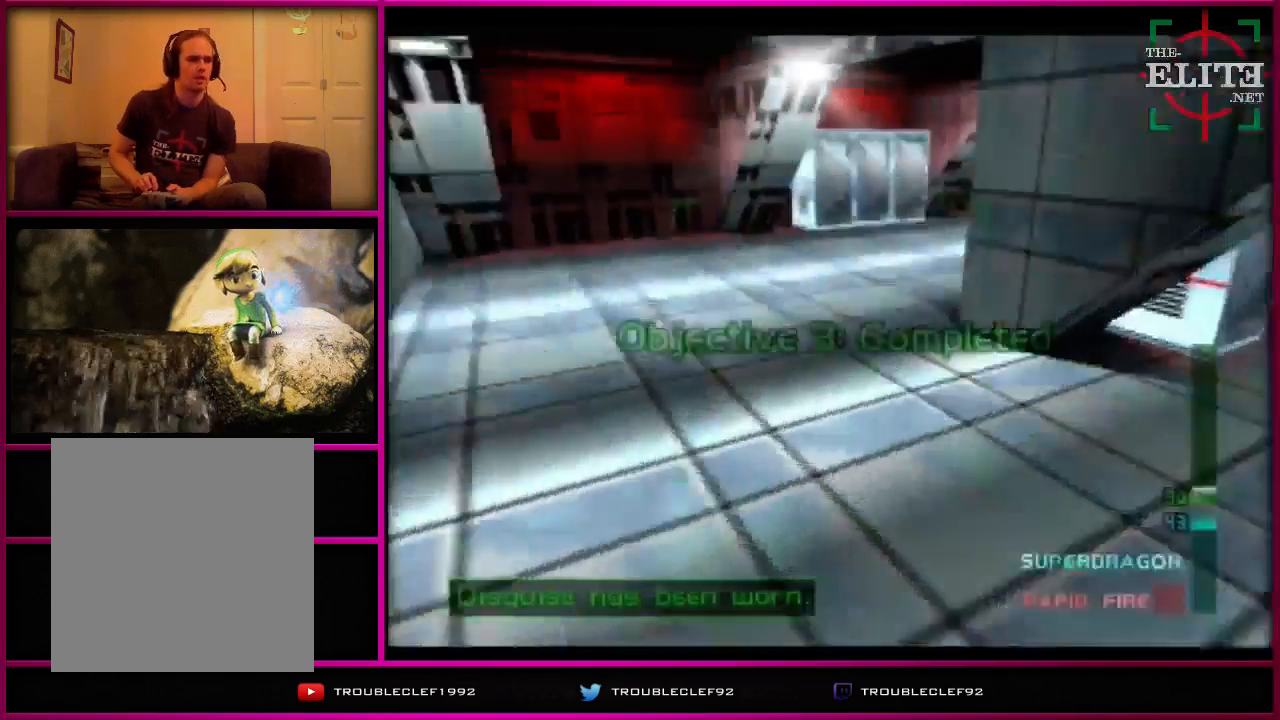
{"buttons": ["C_LEFT", "C_UP"], "left_stick": "center", "events": [[200, "C_LEFT", "down"], [200, "C_UP", "down"], [500, "left_stick", "center"]]}
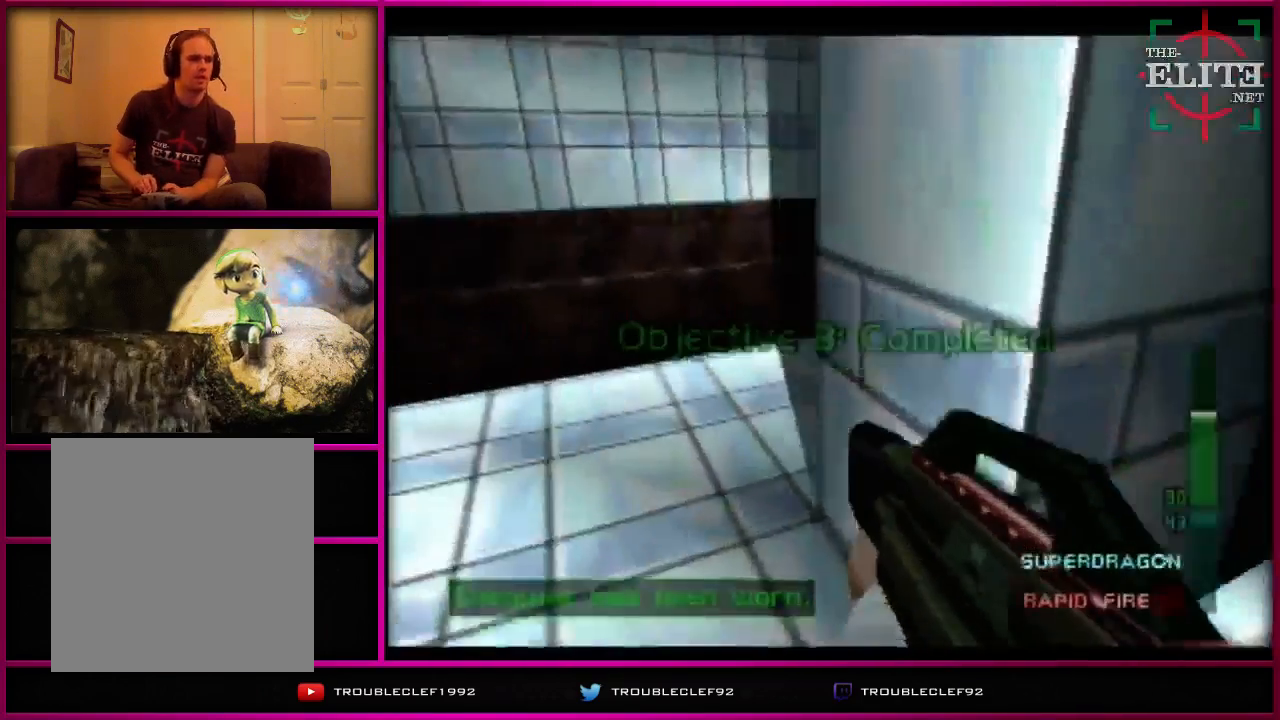
{"buttons": ["C_RIGHT", "C_UP"], "left_stick": "left", "events": [[100, "C_LEFT", "up"], [100, "left_stick", "right"], [167, "C_RIGHT", "down"], [300, "left_stick", "center"], [400, "left_stick", "left"]]}
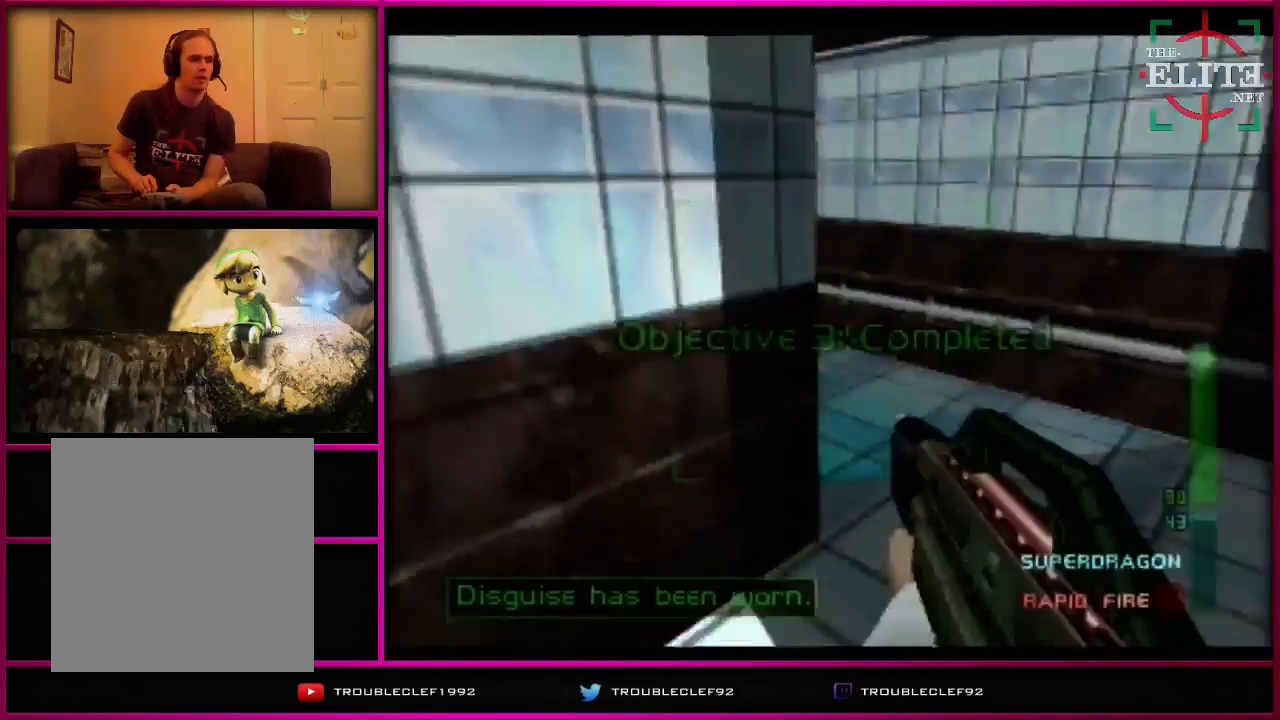
{"buttons": ["C_RIGHT", "C_UP"], "left_stick": "center", "events": [[500, "left_stick", "center"]]}
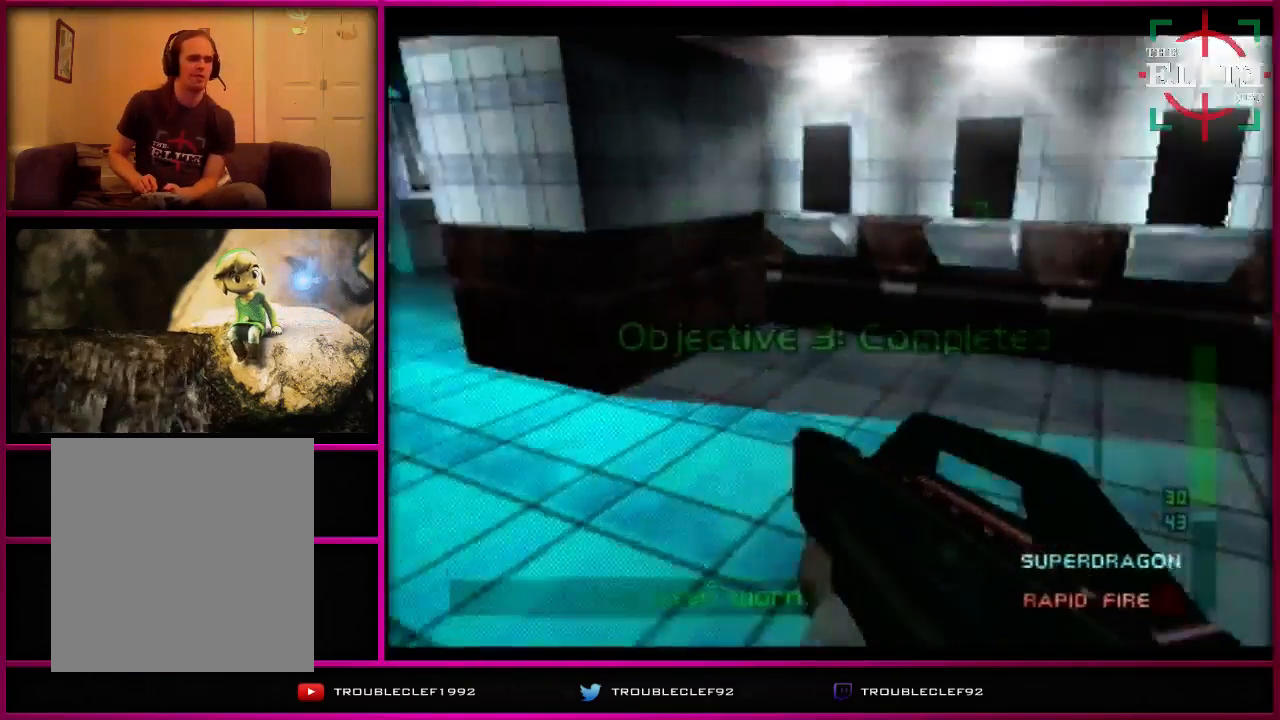
{"buttons": ["C_LEFT", "C_UP"], "left_stick": "center", "events": [[200, "C_LEFT", "down"], [200, "C_RIGHT", "up"], [200, "left_stick", "left"], [500, "left_stick", "center"]]}
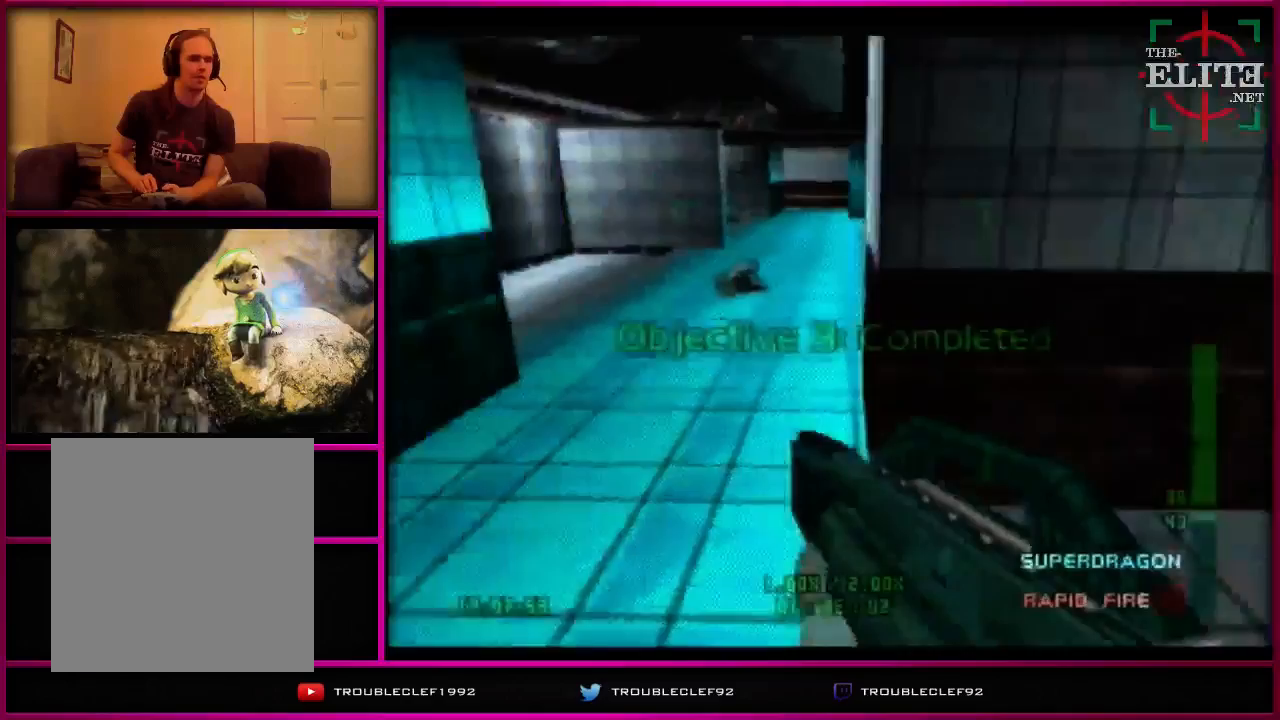
{"buttons": ["C_LEFT", "C_UP"], "left_stick": "center", "events": [[133, "left_stick", "right"], [433, "left_stick", "center"]]}
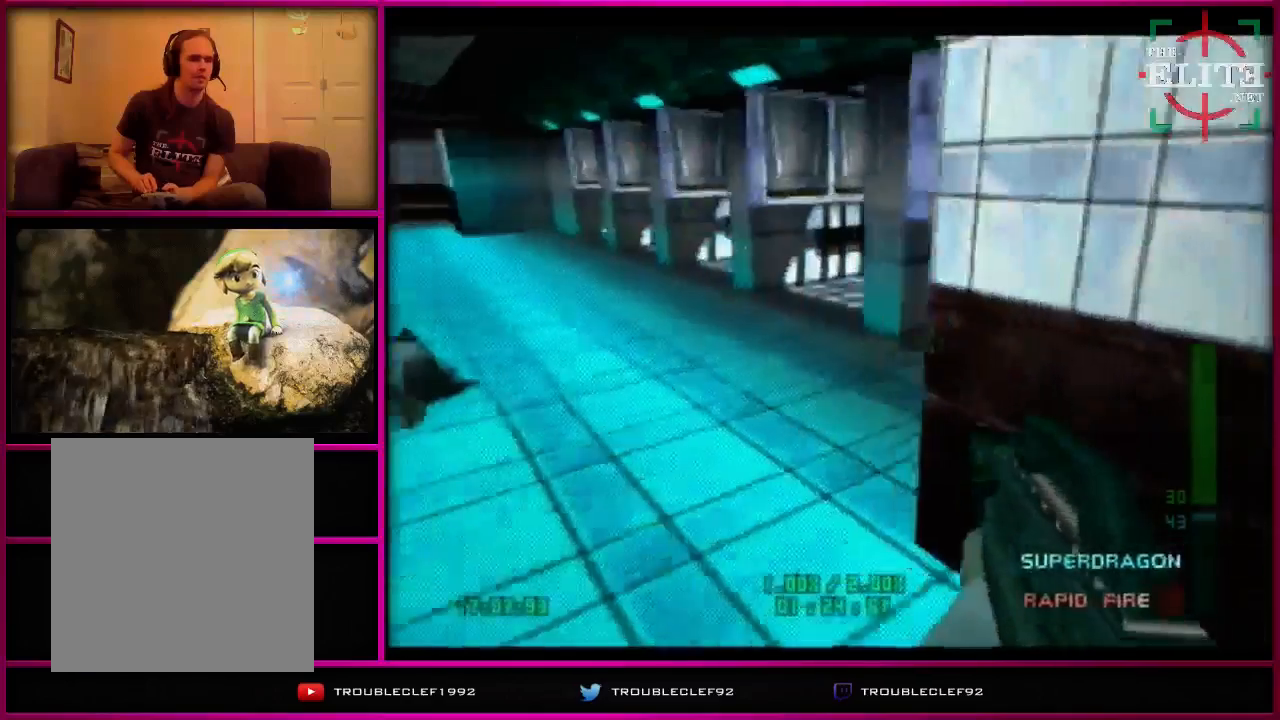
{"buttons": ["C_LEFT", "C_UP"], "left_stick": "left", "events": [[100, "left_stick", "right"], [400, "left_stick", "center"], [500, "left_stick", "left"]]}
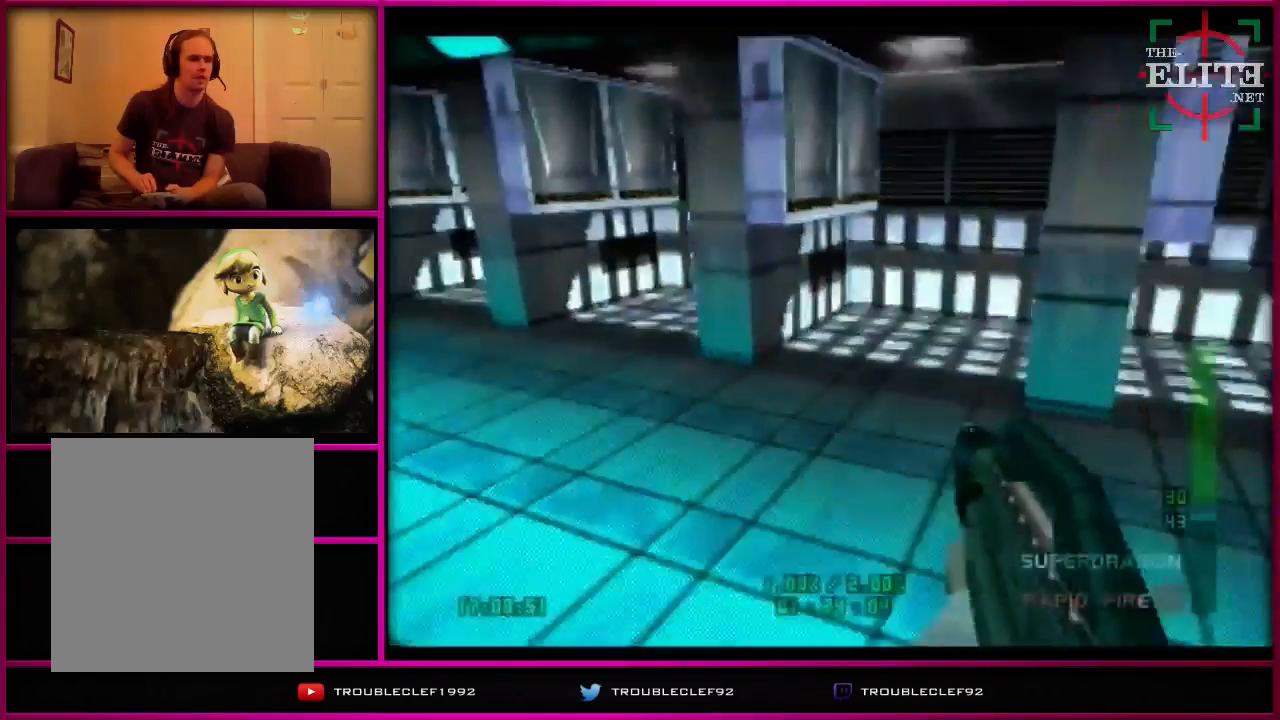
{"buttons": ["C_LEFT", "C_UP"], "left_stick": "right", "events": [[67, "C_LEFT", "up"], [133, "left_stick", "right"], [200, "left_stick", "center"], [267, "C_LEFT", "down"], [267, "left_stick", "left"], [500, "left_stick", "right"]]}
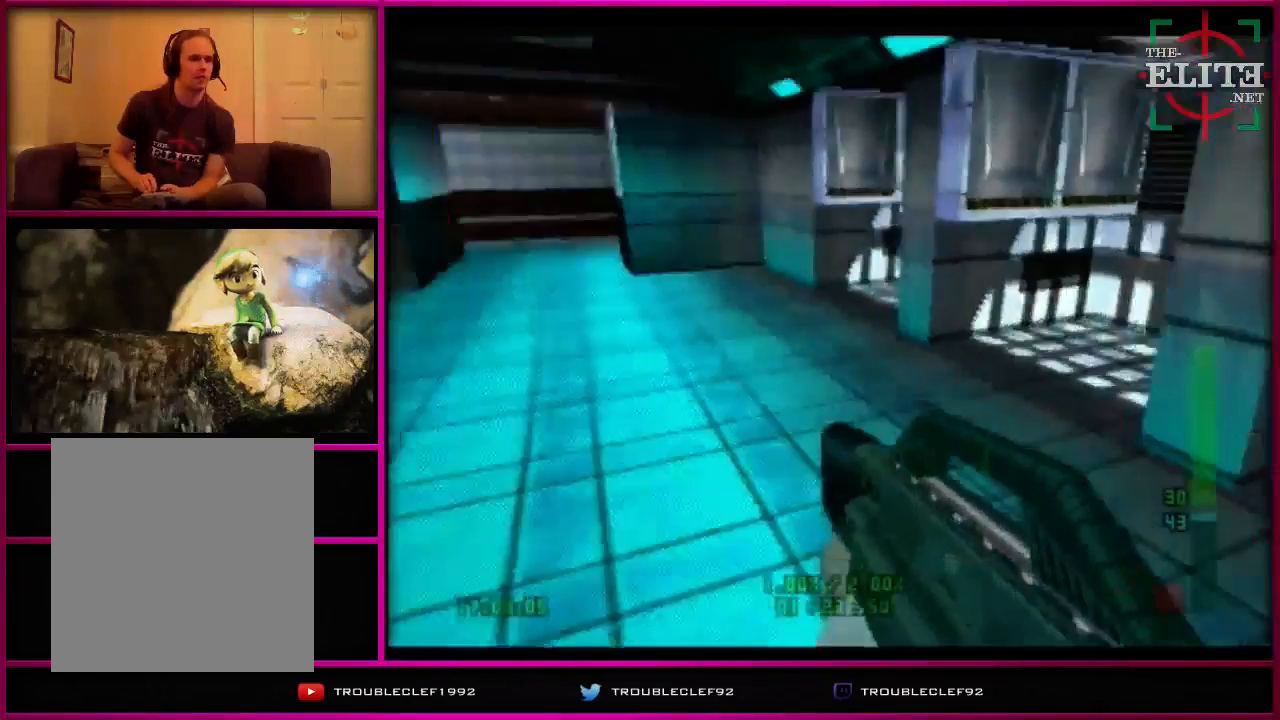
{"buttons": ["C_LEFT", "C_UP"], "left_stick": "center", "events": [[100, "left_stick", "center"], [167, "left_stick", "left"], [300, "left_stick", "center"]]}
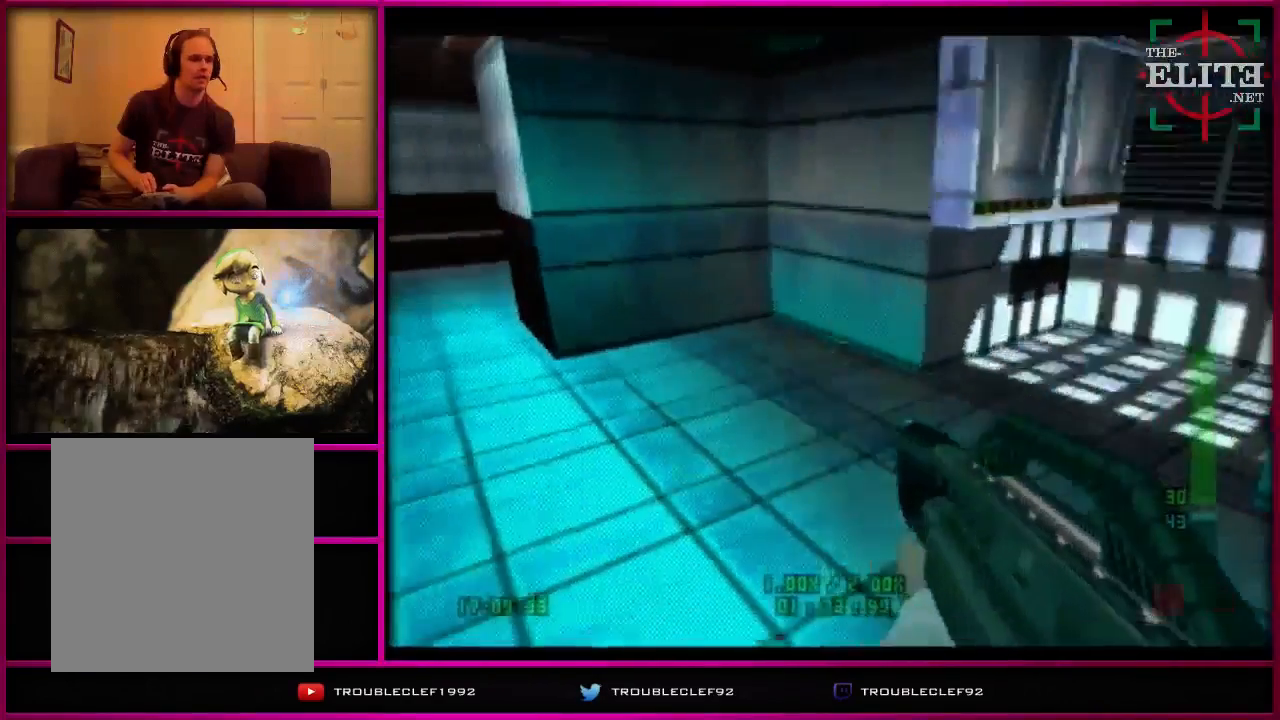
{"buttons": ["C_LEFT", "C_UP"], "left_stick": "center", "events": [[100, "left_stick", "left"], [200, "left_stick", "center"]]}
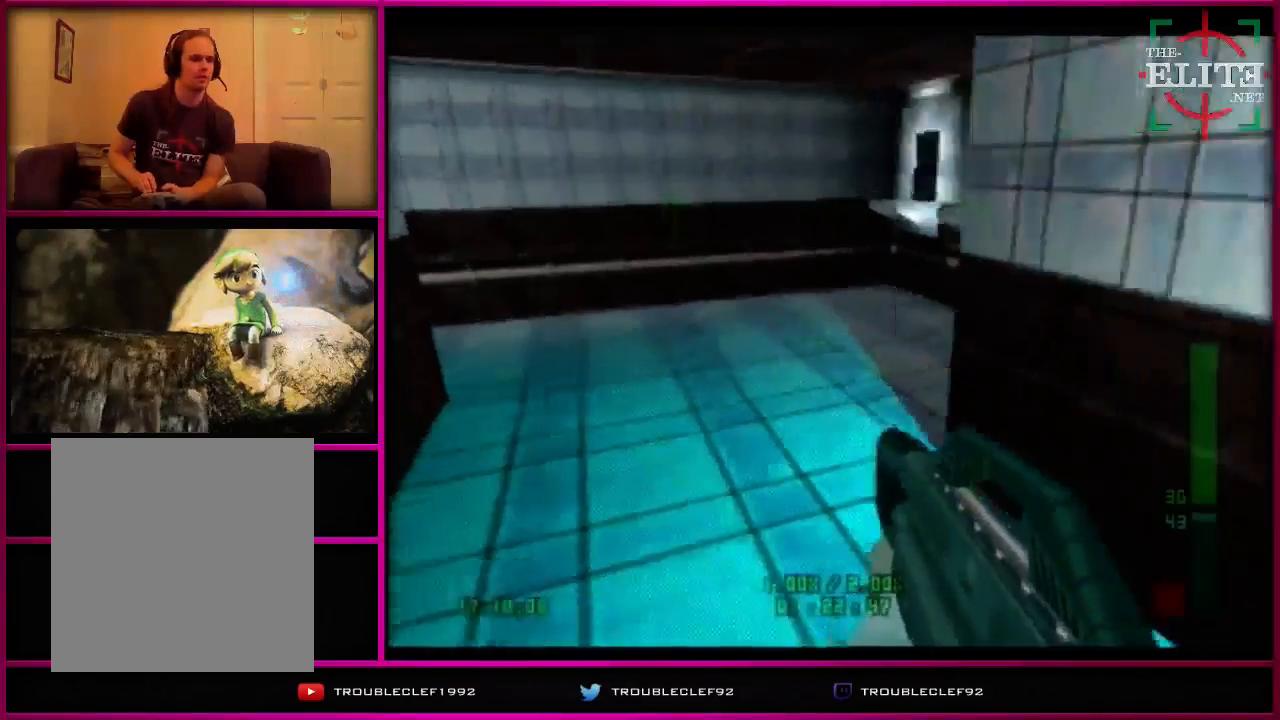
{"buttons": [], "left_stick": "left", "events": [[33, "left_stick", "right"], [200, "C_LEFT", "up"], [300, "C_UP", "up"], [300, "left_stick", "left"]]}
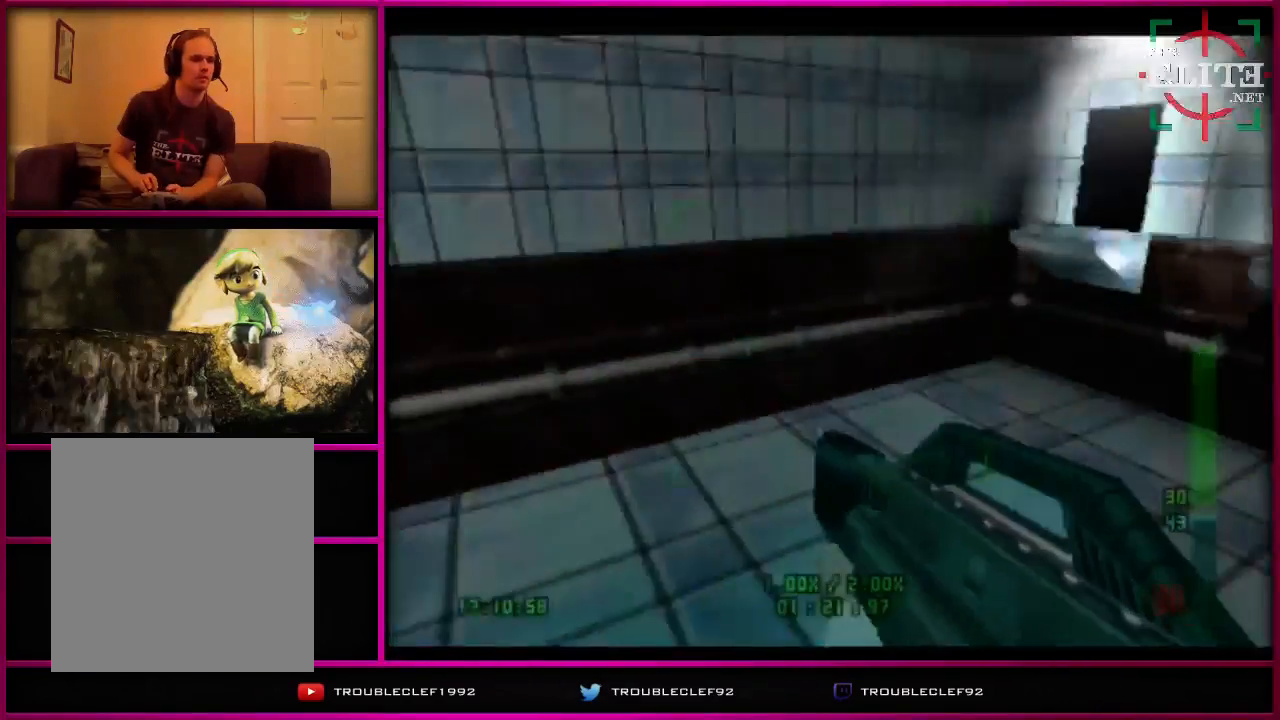
{"buttons": ["C_RIGHT", "C_UP"], "left_stick": "left", "events": [[367, "C_RIGHT", "down"], [367, "C_UP", "down"]]}
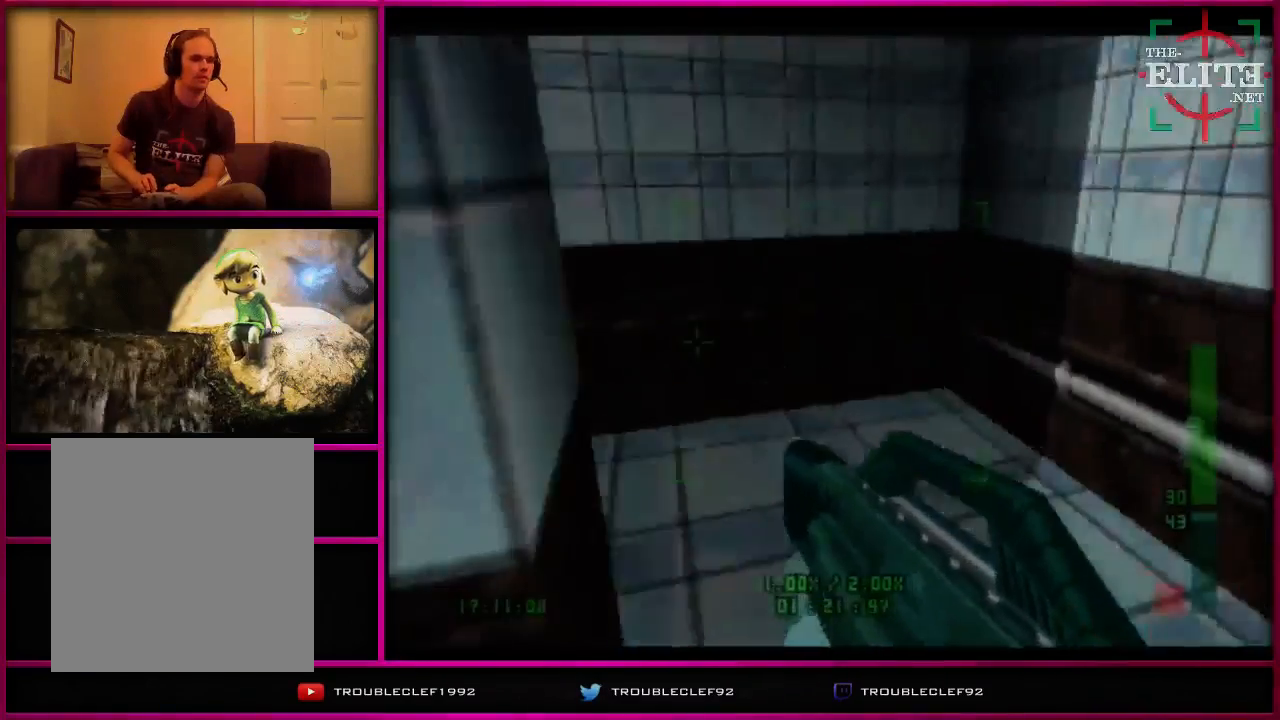
{"buttons": ["C_LEFT", "C_UP"], "left_stick": "center", "events": [[33, "left_stick", "center"], [133, "left_stick", "left"], [167, "C_RIGHT", "up"], [300, "C_LEFT", "down"], [500, "left_stick", "center"]]}
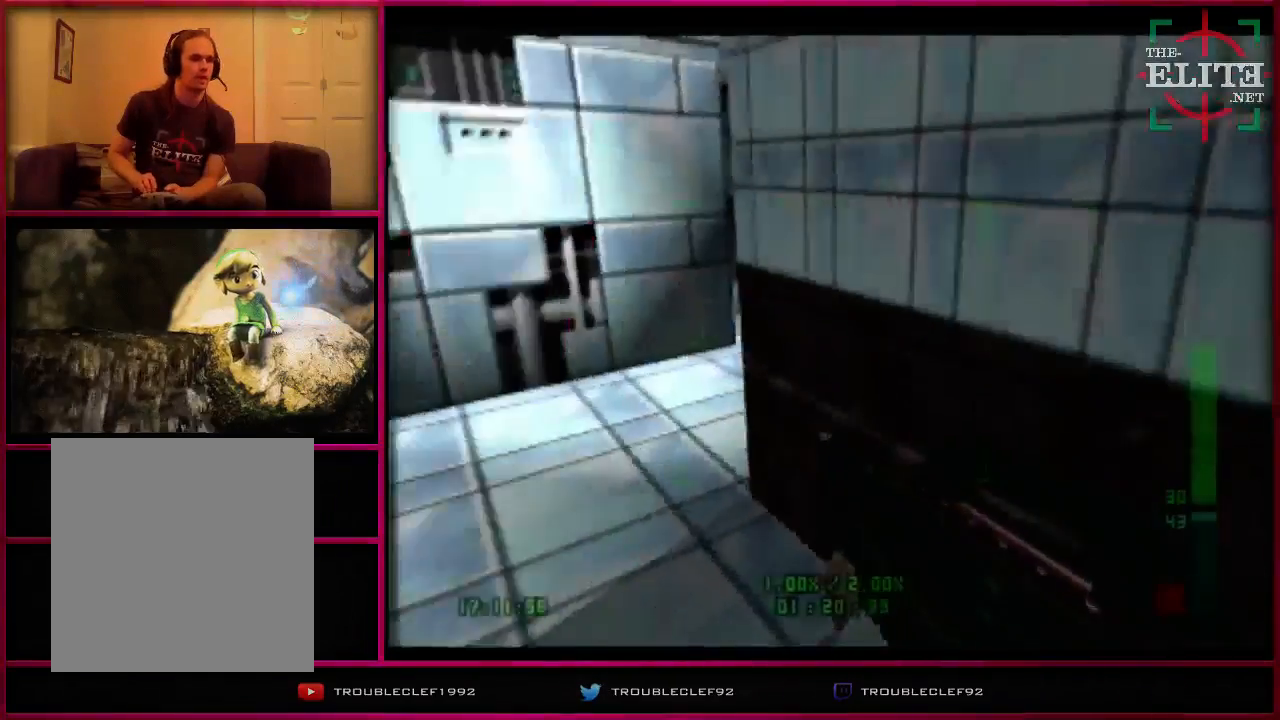
{"buttons": ["C_UP"], "left_stick": "right", "events": [[100, "left_stick", "right"], [367, "C_LEFT", "up"]]}
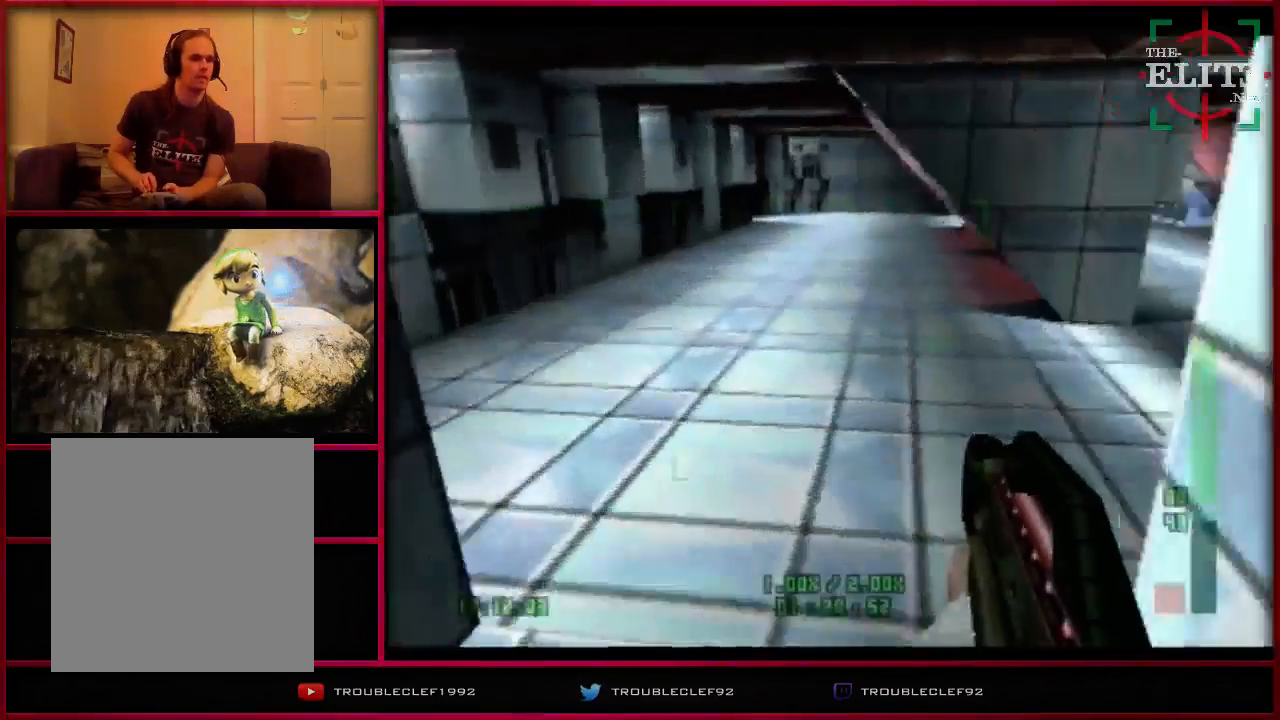
{"buttons": ["C_UP"], "left_stick": "left", "events": [[67, "left_stick", "center"], [233, "left_stick", "left"]]}
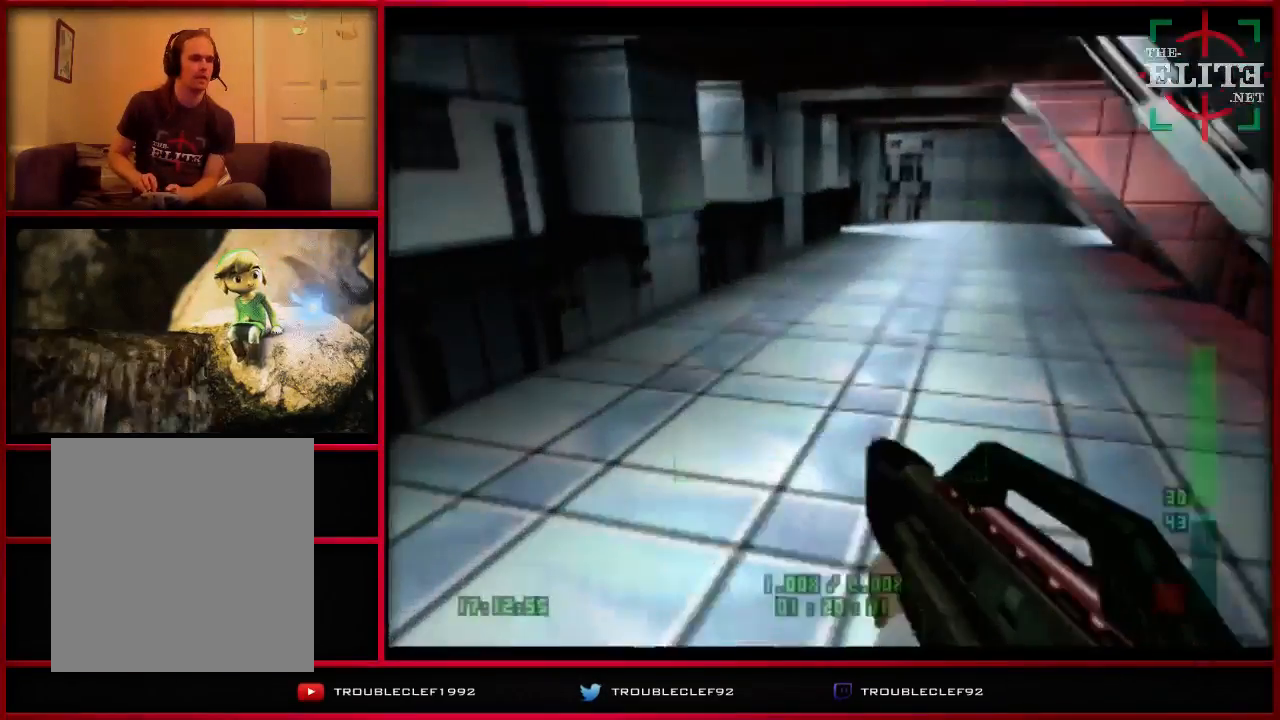
{"buttons": ["C_RIGHT", "C_UP"], "left_stick": "down-left", "events": [[100, "C_RIGHT", "down"], [100, "left_stick", "center"], [433, "left_stick", "down-left"]]}
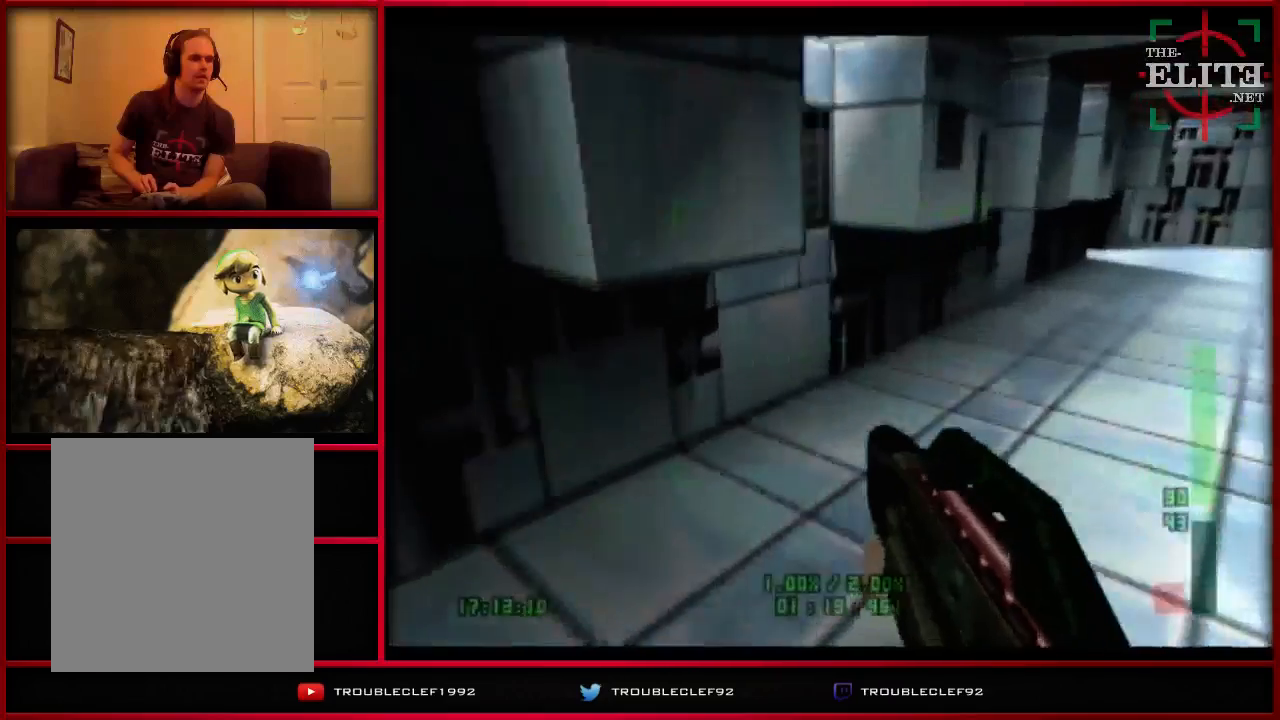
{"buttons": ["C_RIGHT", "C_UP"], "left_stick": "left", "events": [[100, "left_stick", "down-right"], [233, "left_stick", "center"], [300, "left_stick", "left"]]}
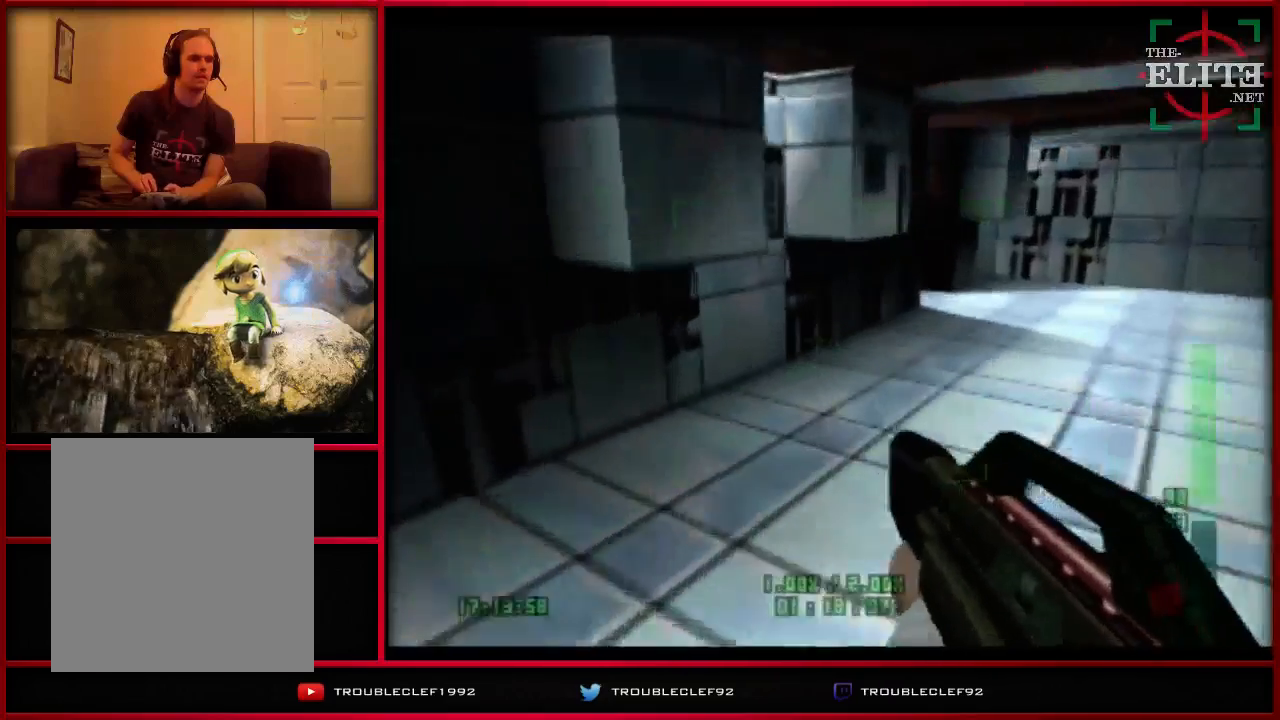
{"buttons": ["C_RIGHT", "C_UP"], "left_stick": "left", "events": [[67, "left_stick", "center"], [300, "left_stick", "left"]]}
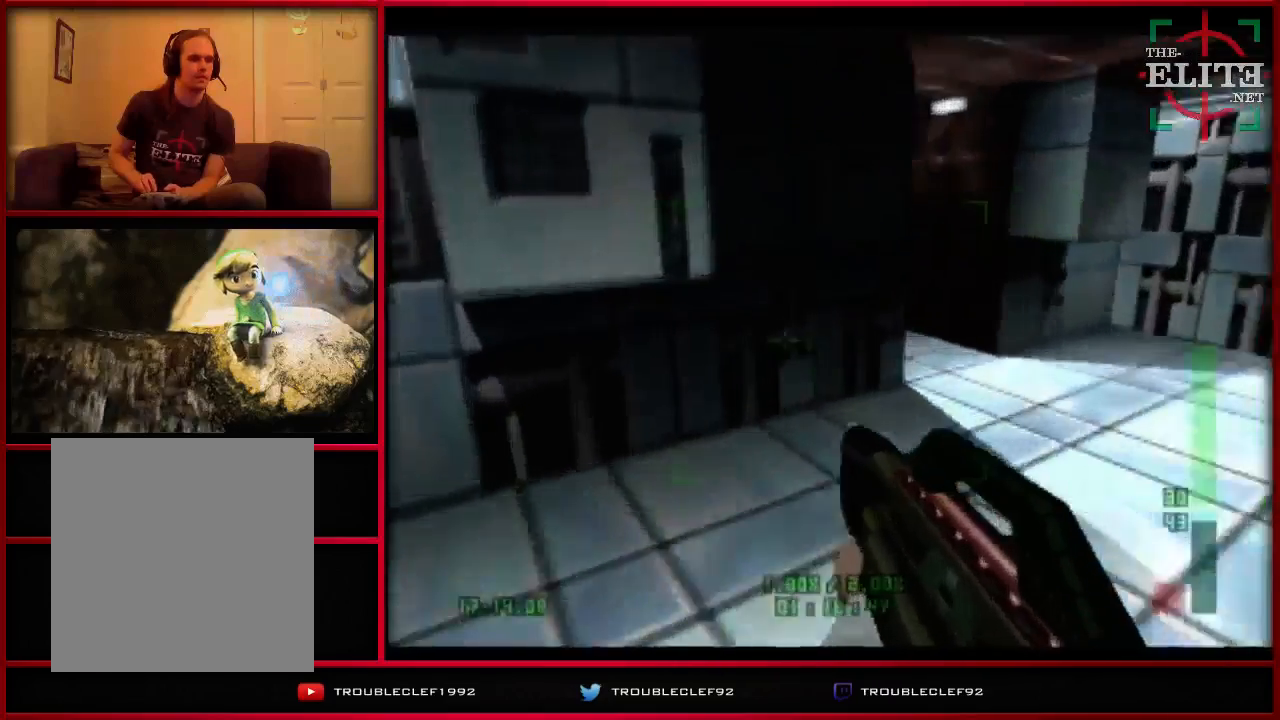
{"buttons": ["C_UP"], "left_stick": "left", "events": [[67, "C_RIGHT", "up"], [200, "left_stick", "center"], [400, "C_RIGHT", "down"], [467, "left_stick", "left"], [500, "C_RIGHT", "up"]]}
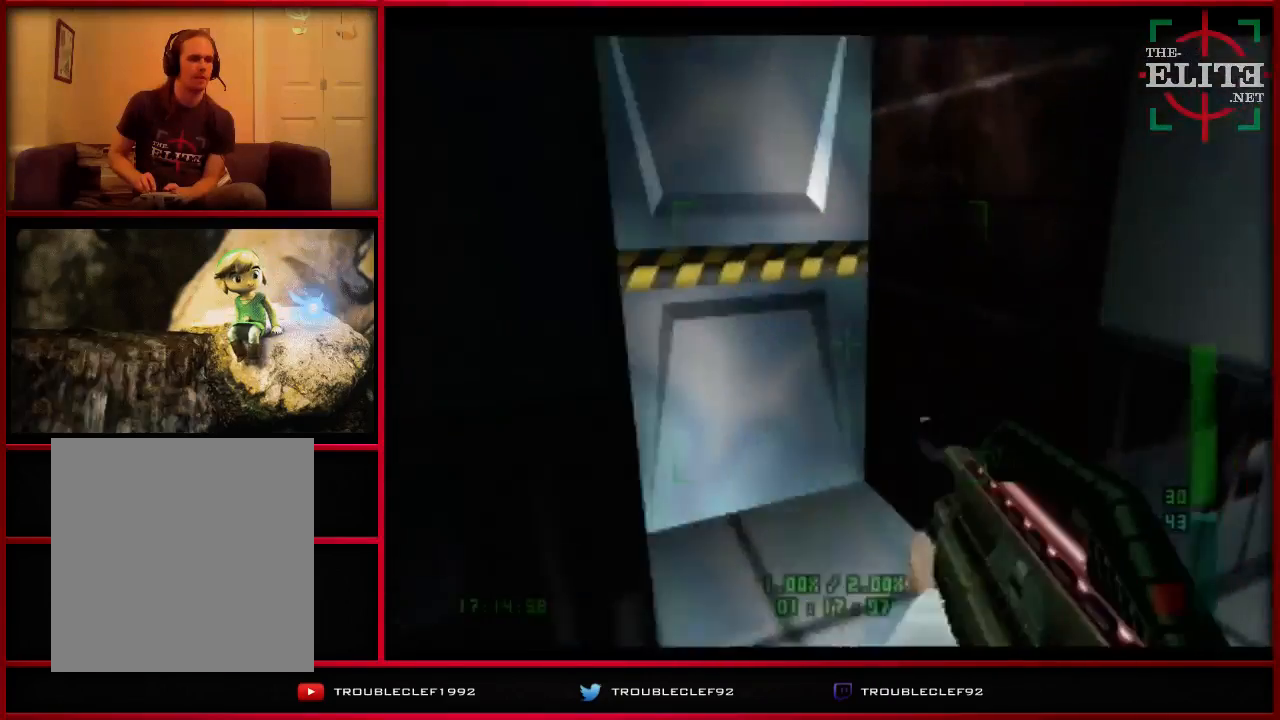
{"buttons": ["C_UP"], "left_stick": "right", "events": [[167, "B", "down"], [267, "B", "up"], [300, "left_stick", "right"]]}
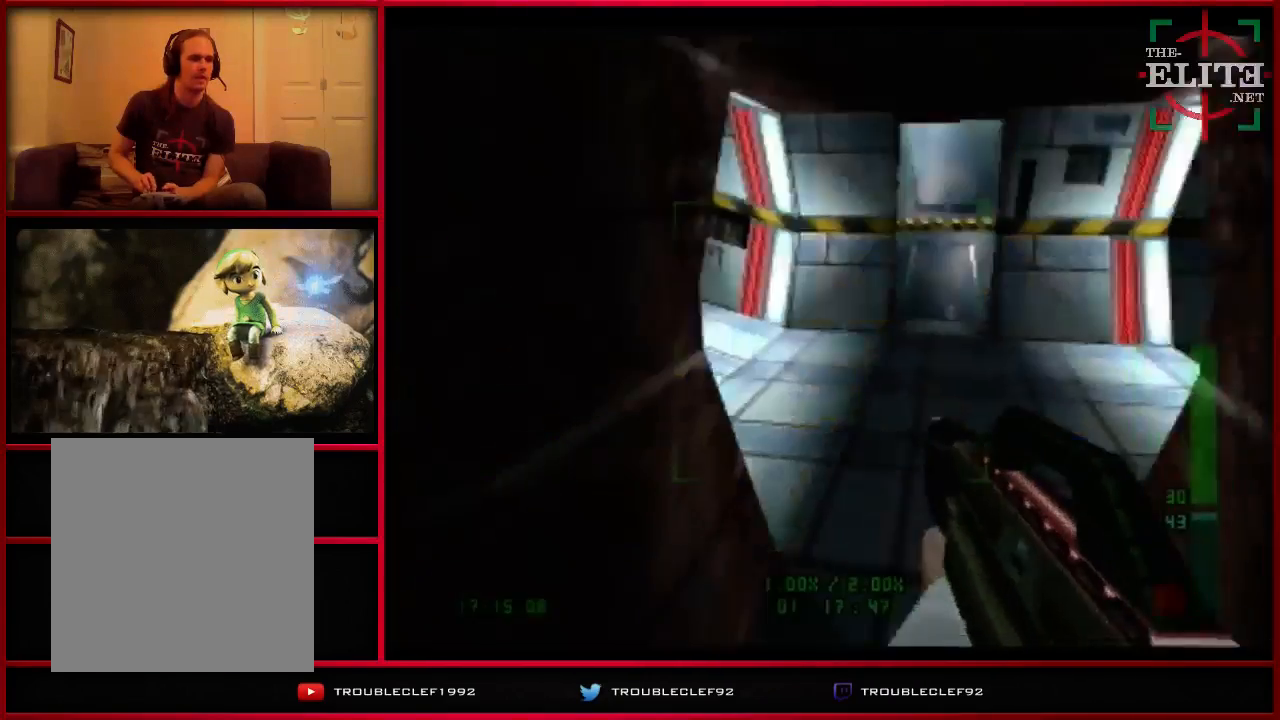
{"buttons": ["C_LEFT", "C_UP"], "left_stick": "right", "events": [[33, "left_stick", "center"], [167, "C_LEFT", "down"], [167, "left_stick", "right"]]}
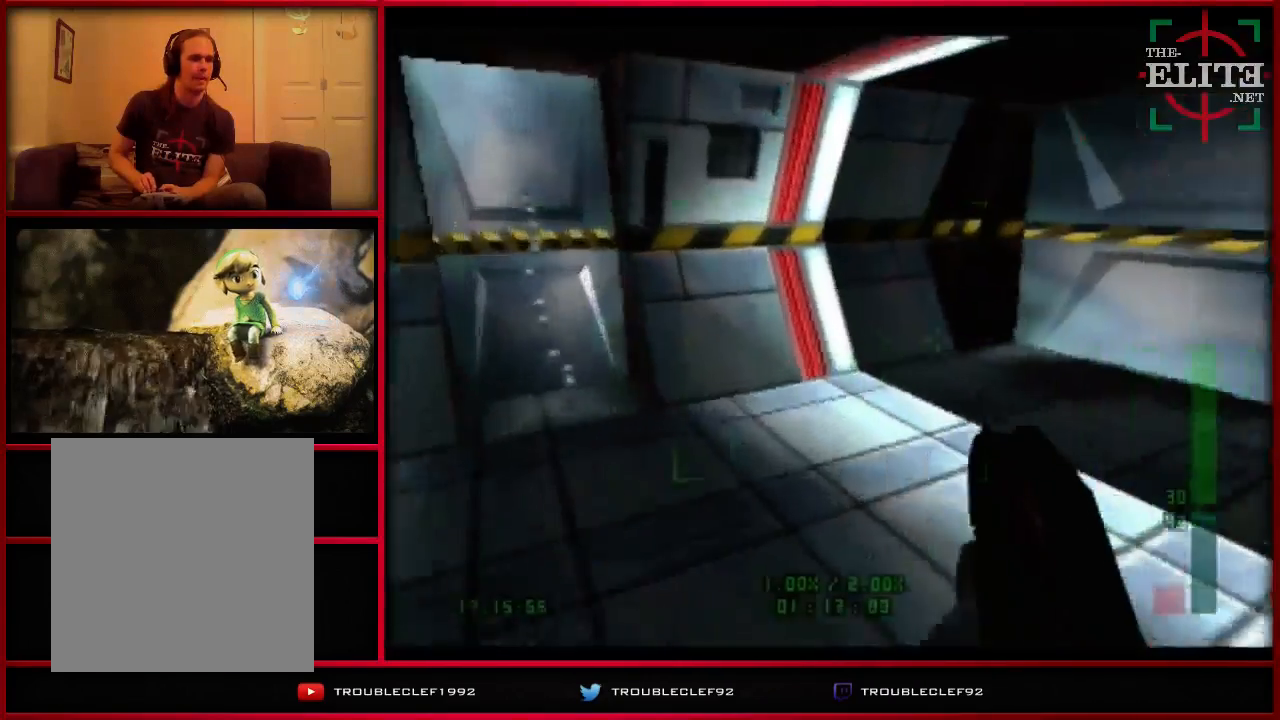
{"buttons": ["C_LEFT", "C_UP"], "left_stick": "left", "events": [[100, "C_LEFT", "up"], [133, "left_stick", "center"], [200, "left_stick", "left"], [367, "C_LEFT", "down"]]}
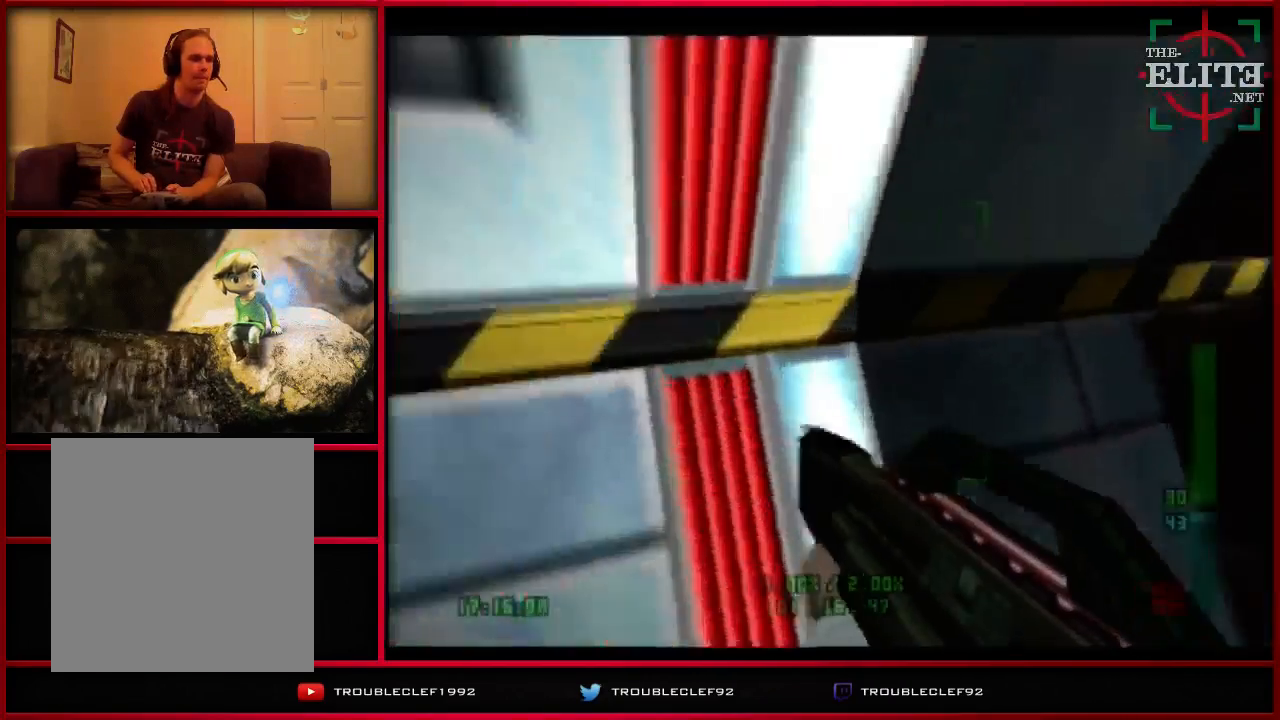
{"buttons": ["C_LEFT", "C_UP"], "left_stick": "right", "events": [[500, "left_stick", "right"]]}
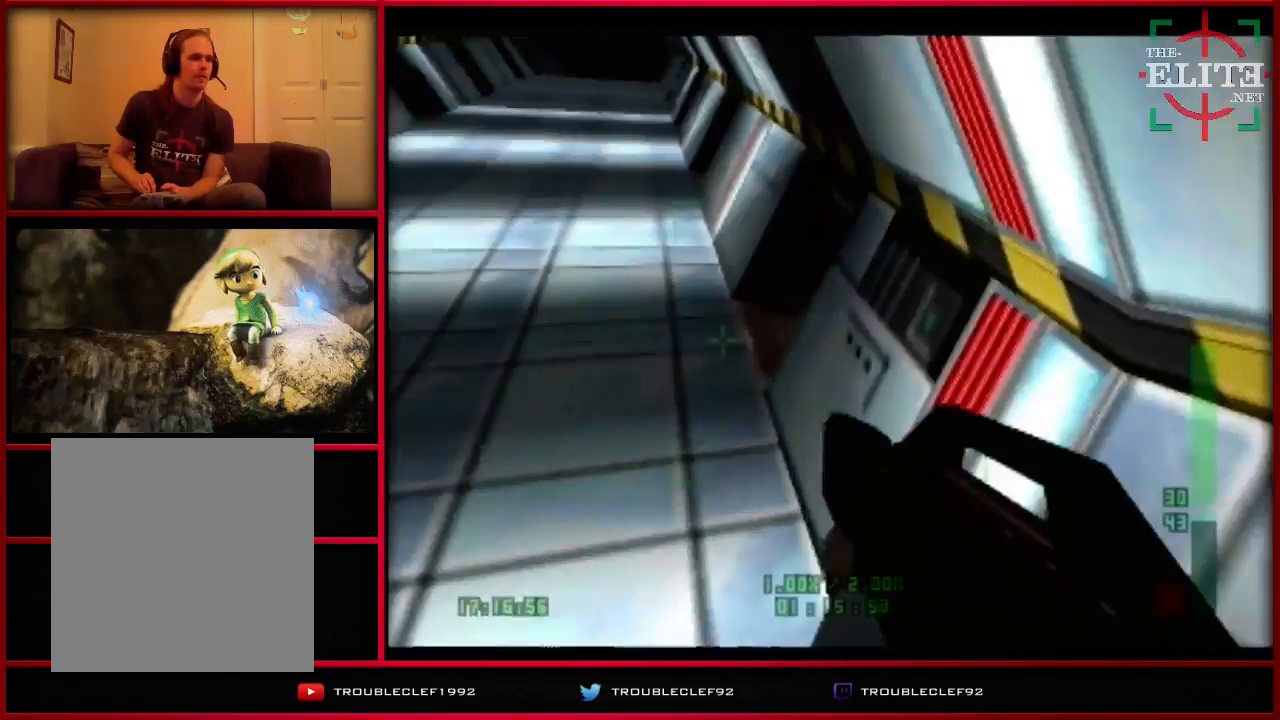
{"buttons": ["C_LEFT", "C_UP"], "left_stick": "right", "events": []}
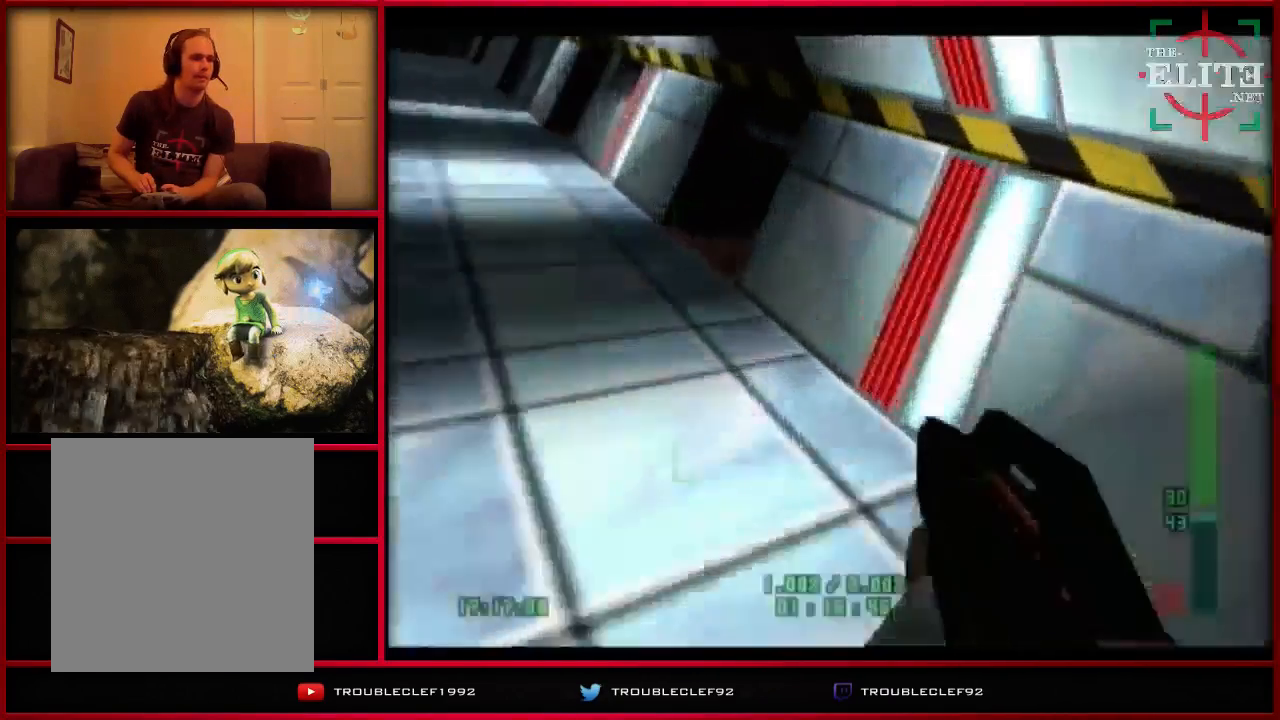
{"buttons": ["C_LEFT", "C_UP"], "left_stick": "center", "events": [[67, "left_stick", "center"], [433, "left_stick", "left"], [500, "left_stick", "center"]]}
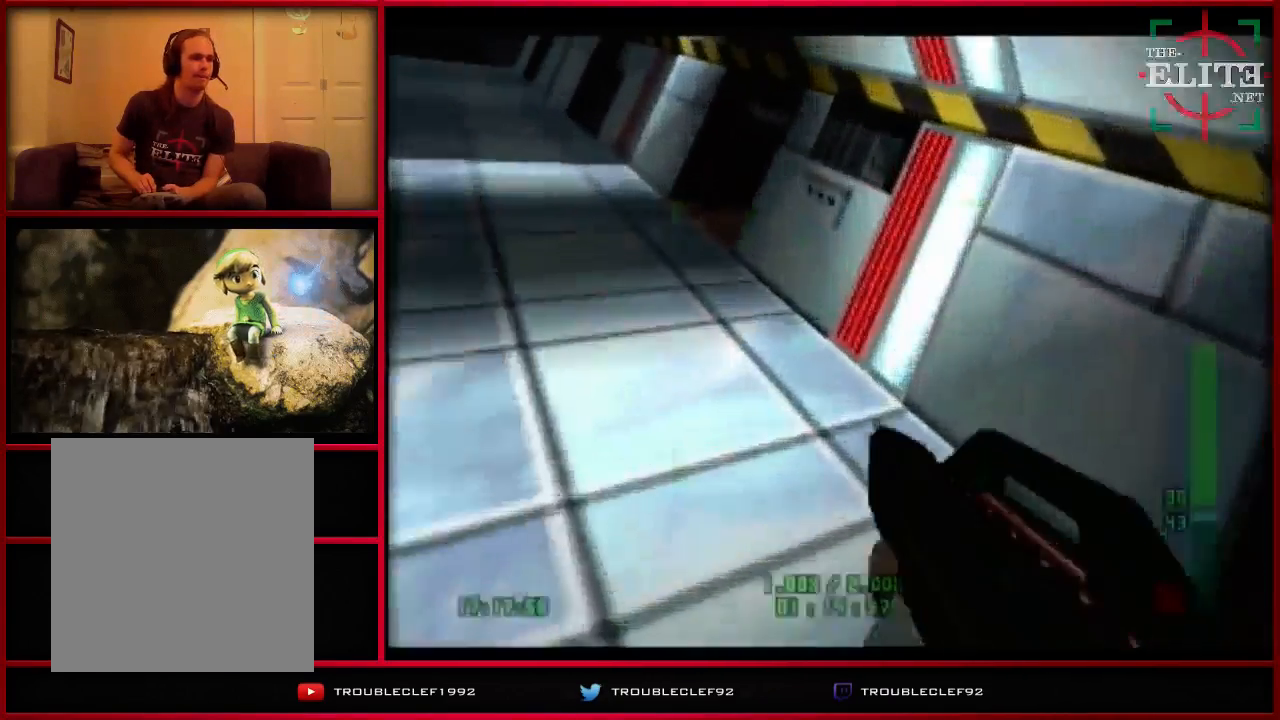
{"buttons": ["C_LEFT", "C_UP"], "left_stick": "center", "events": []}
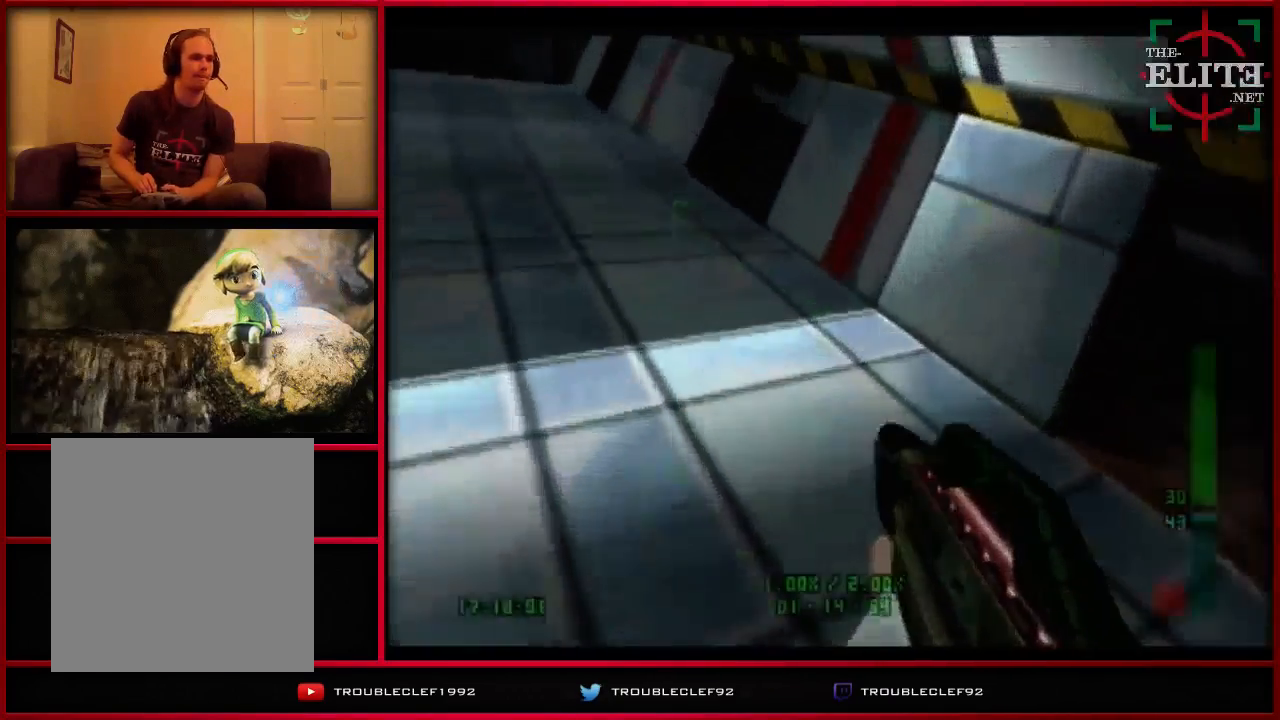
{"buttons": ["C_LEFT", "C_UP"], "left_stick": "up-right", "events": [[67, "left_stick", "up-right"]]}
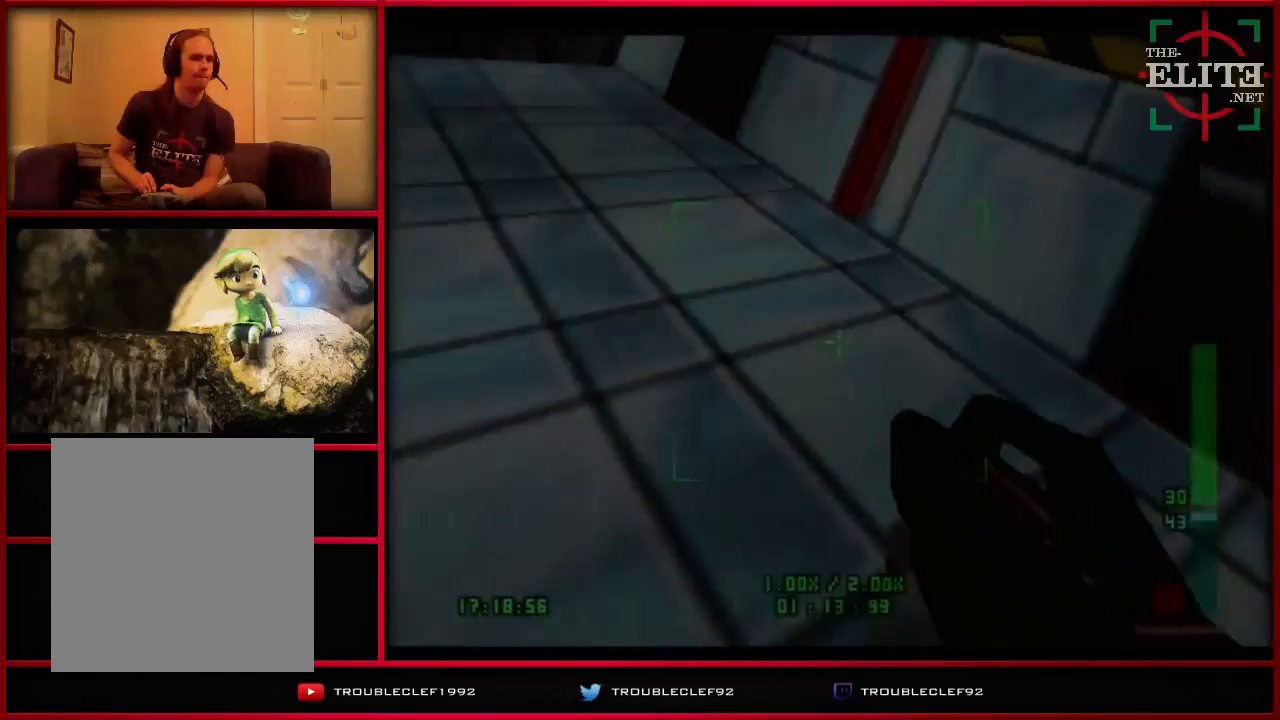
{"buttons": ["C_LEFT", "C_UP"], "left_stick": "center", "events": [[100, "left_stick", "down"], [300, "left_stick", "center"]]}
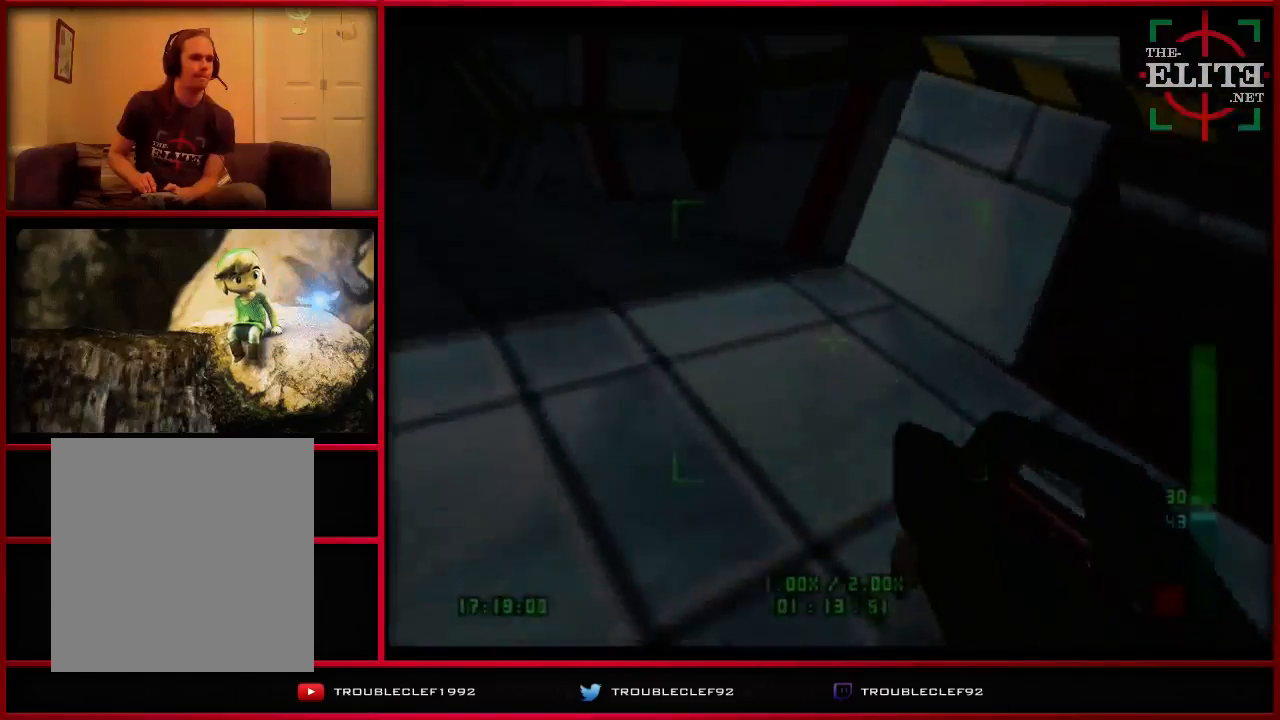
{"buttons": ["C_LEFT", "C_UP"], "left_stick": "center", "events": [[33, "left_stick", "left"], [267, "left_stick", "center"]]}